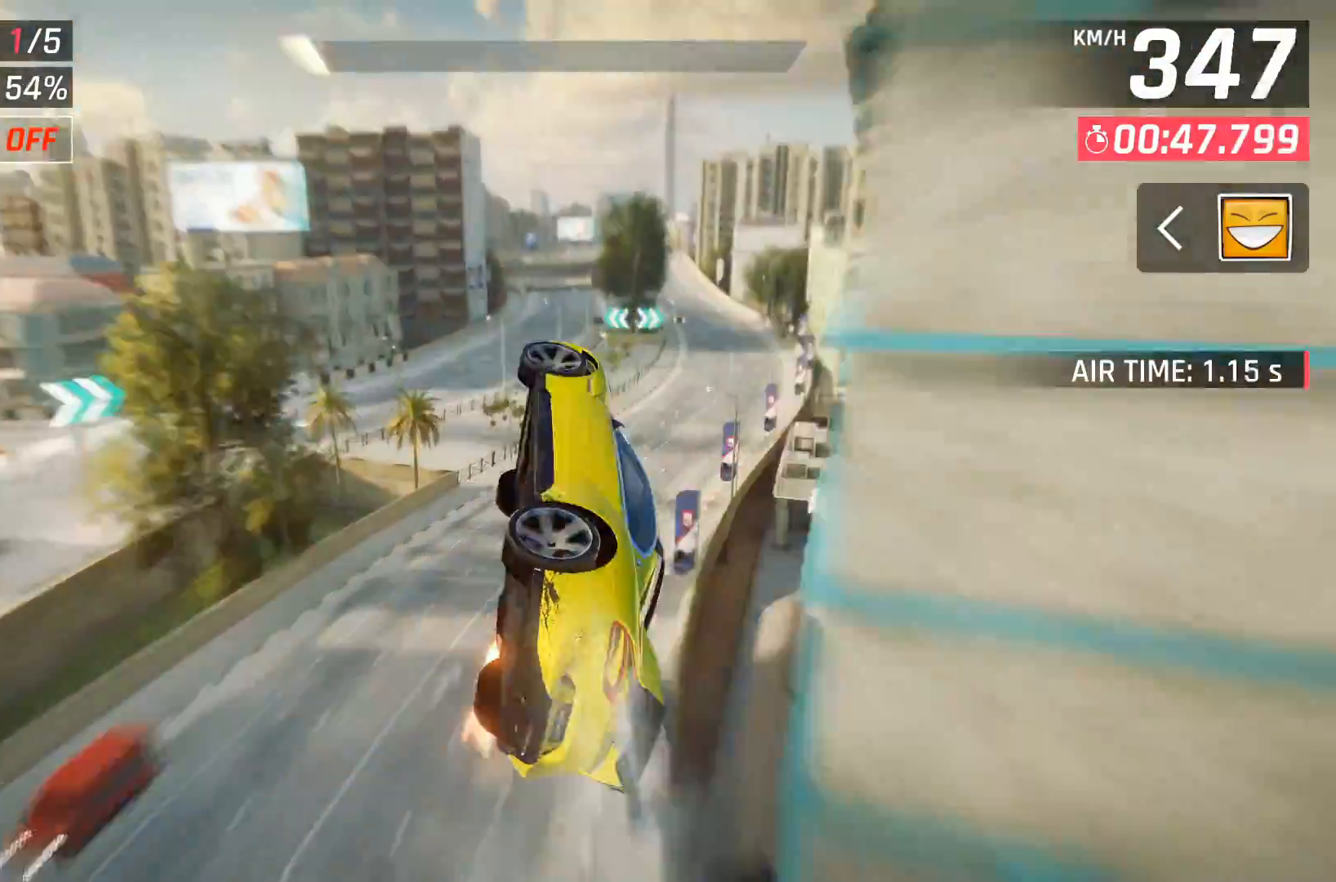
Gameplay with a controller (Xbox layout); each line is a JSON object with the inputs held at the frame after it. "events" lists button and stick changes between this image and that frame as [ms after this image, input, new state], when the widget could be followed in between. Not read: left_stick.
{"buttons": ["DPAD_RIGHT"], "right_stick": "center", "events": []}
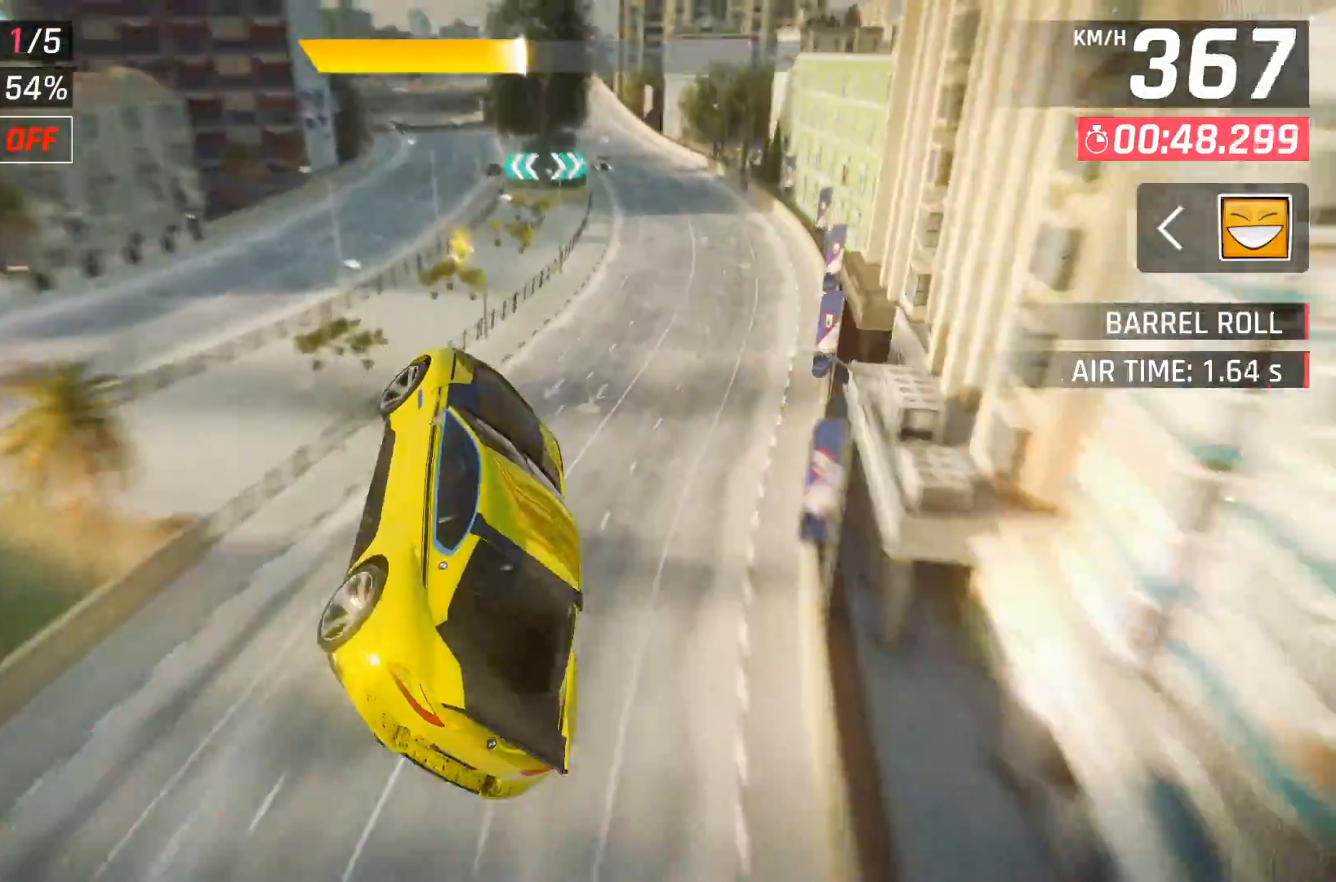
{"buttons": [], "right_stick": "center", "events": [[183, "A", "down"], [233, "A", "up"], [283, "DPAD_RIGHT", "up"]]}
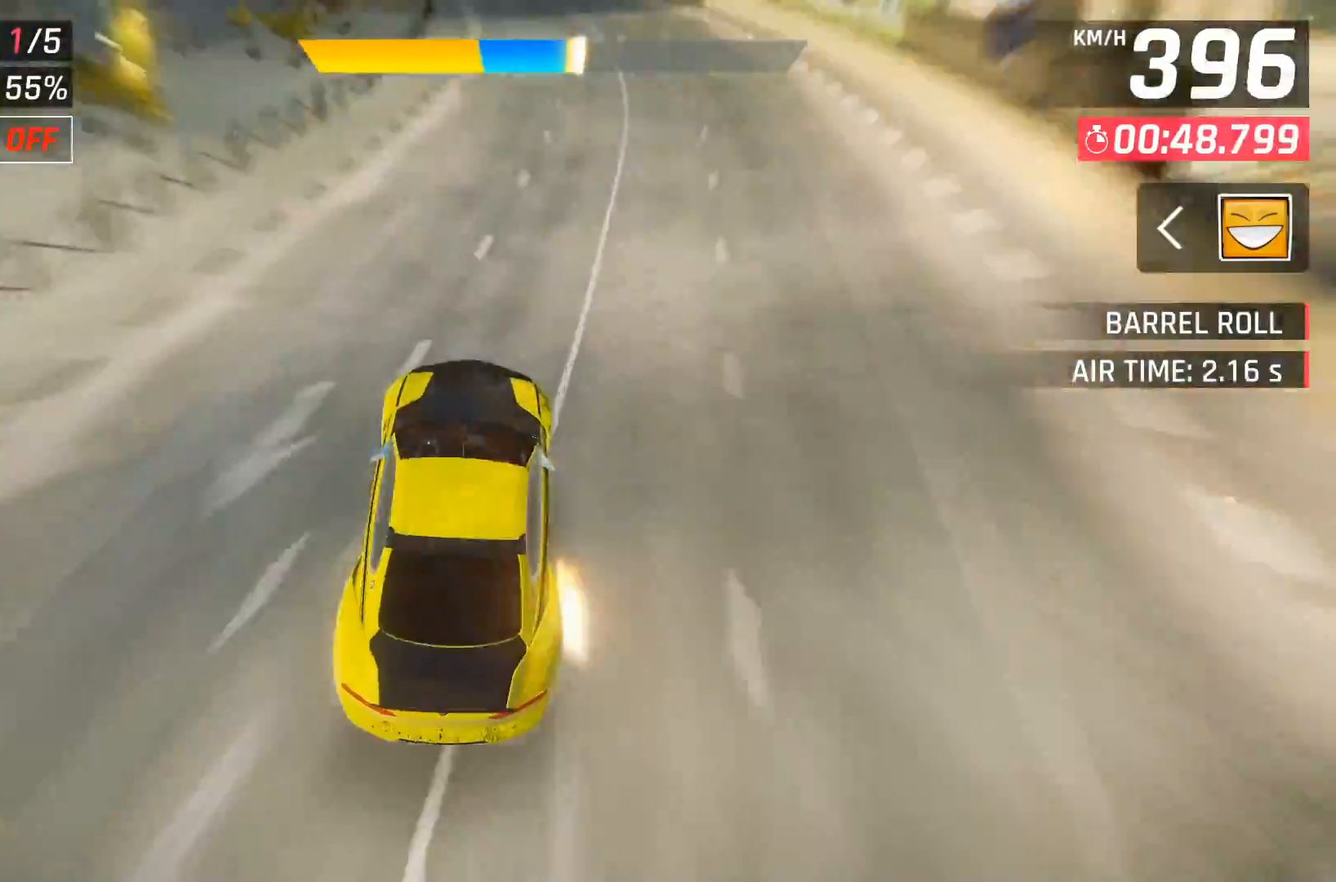
{"buttons": [], "right_stick": "center", "events": [[33, "X", "down"], [117, "X", "up"]]}
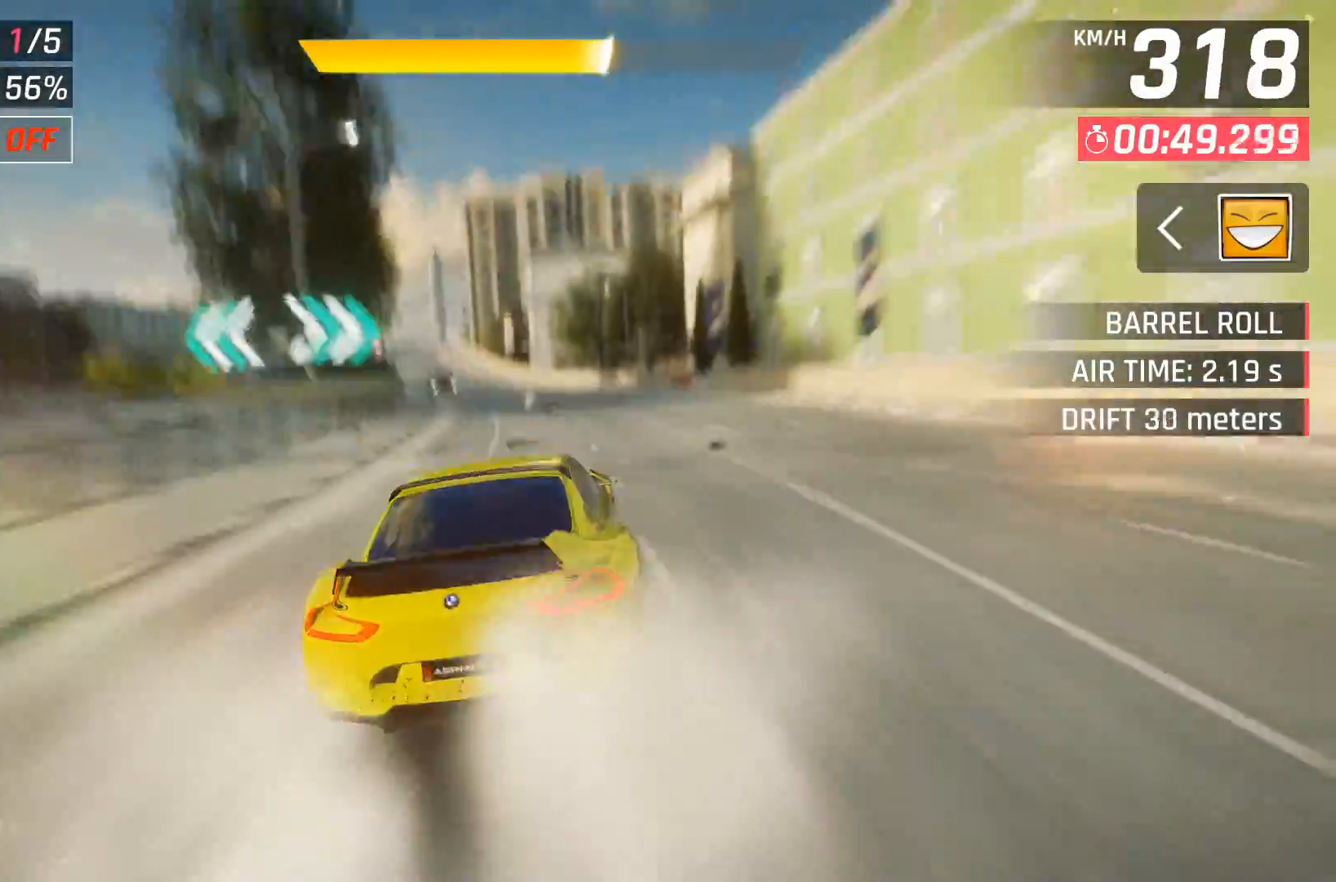
{"buttons": ["DPAD_LEFT"], "right_stick": "center", "events": [[217, "A", "down"], [300, "A", "up"], [300, "DPAD_LEFT", "down"]]}
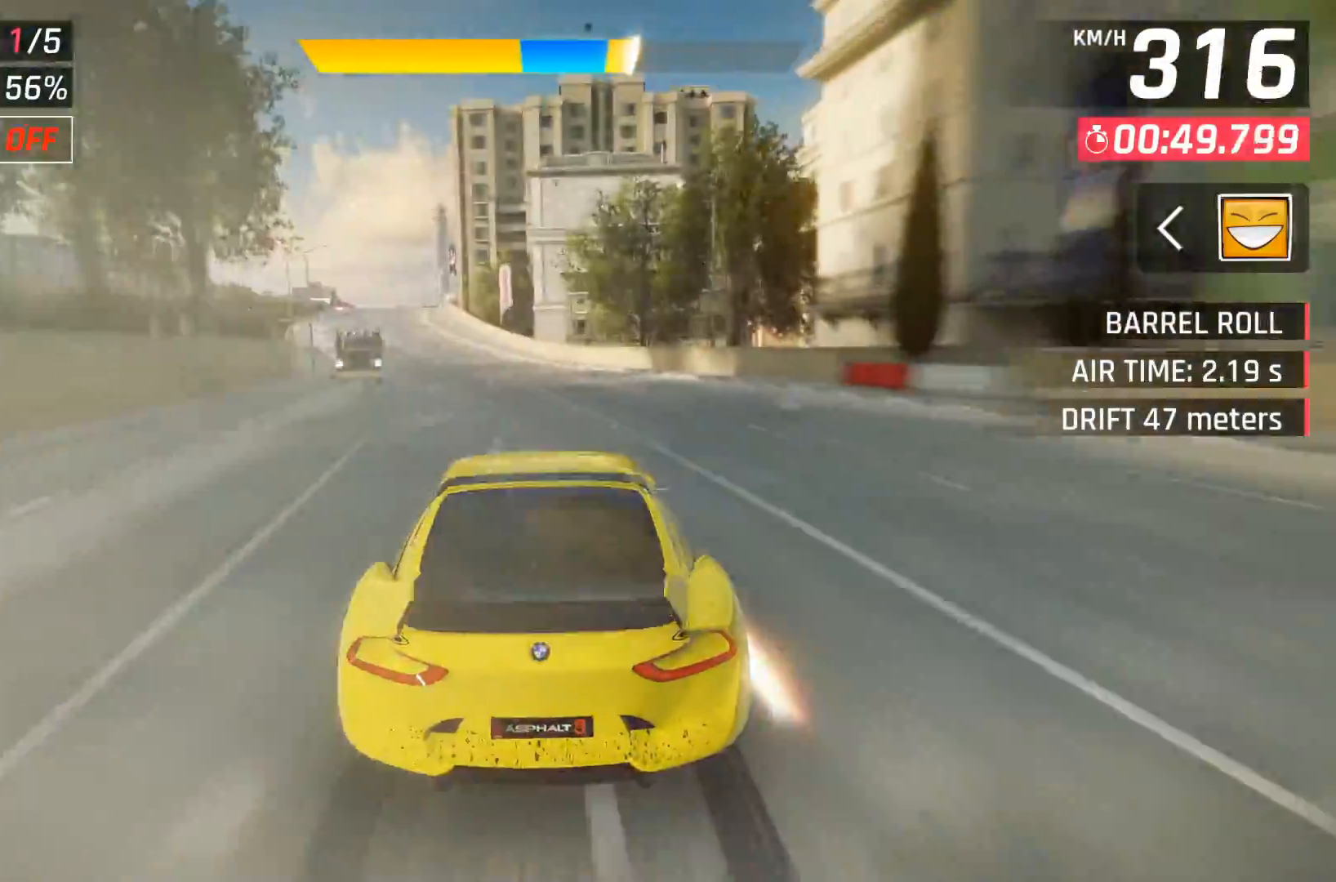
{"buttons": ["A", "DPAD_LEFT"], "right_stick": "center", "events": [[417, "A", "down"]]}
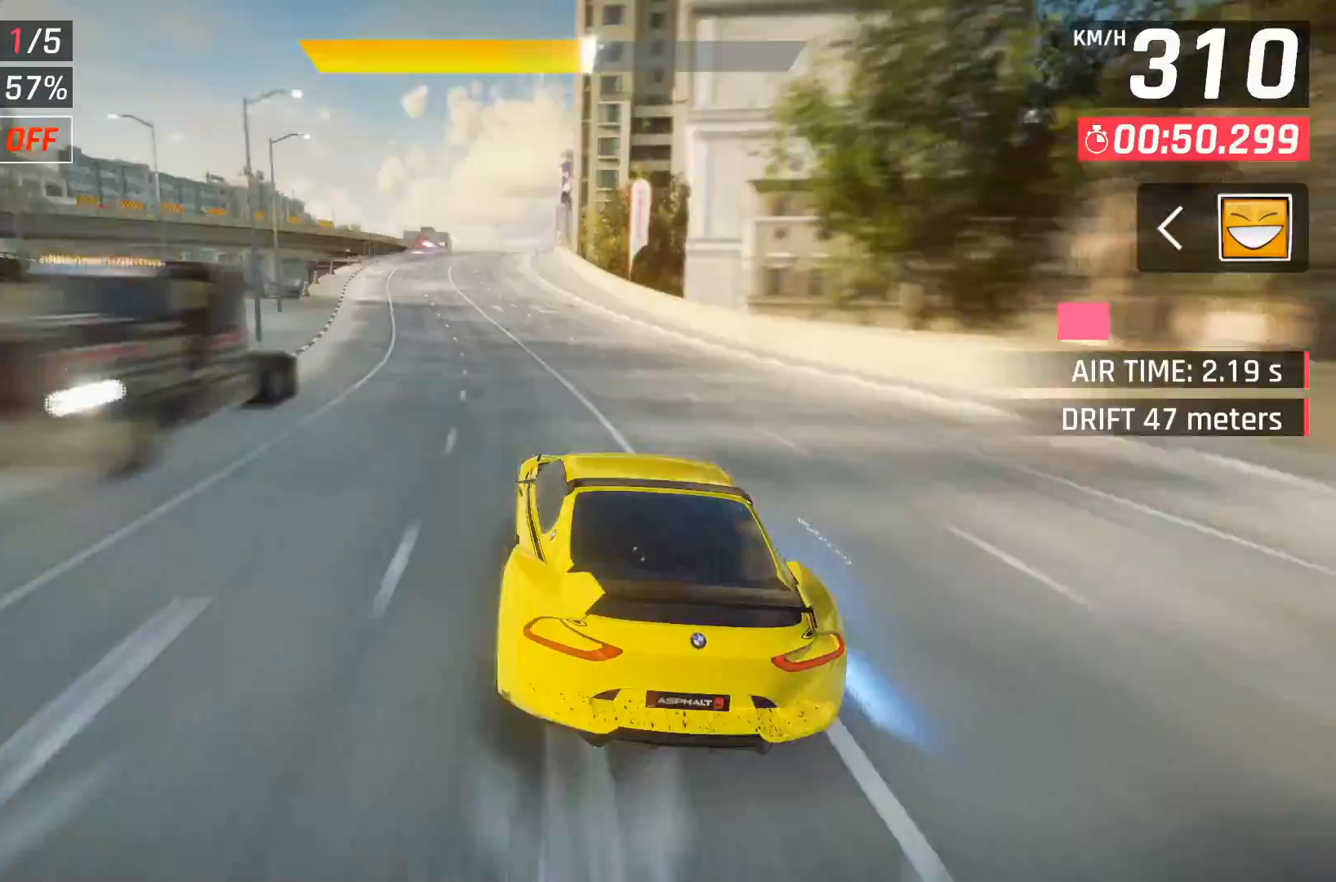
{"buttons": ["DPAD_LEFT"], "right_stick": "center", "events": [[17, "A", "up"], [17, "DPAD_LEFT", "up"], [117, "DPAD_LEFT", "down"], [250, "DPAD_LEFT", "up"], [417, "DPAD_LEFT", "down"]]}
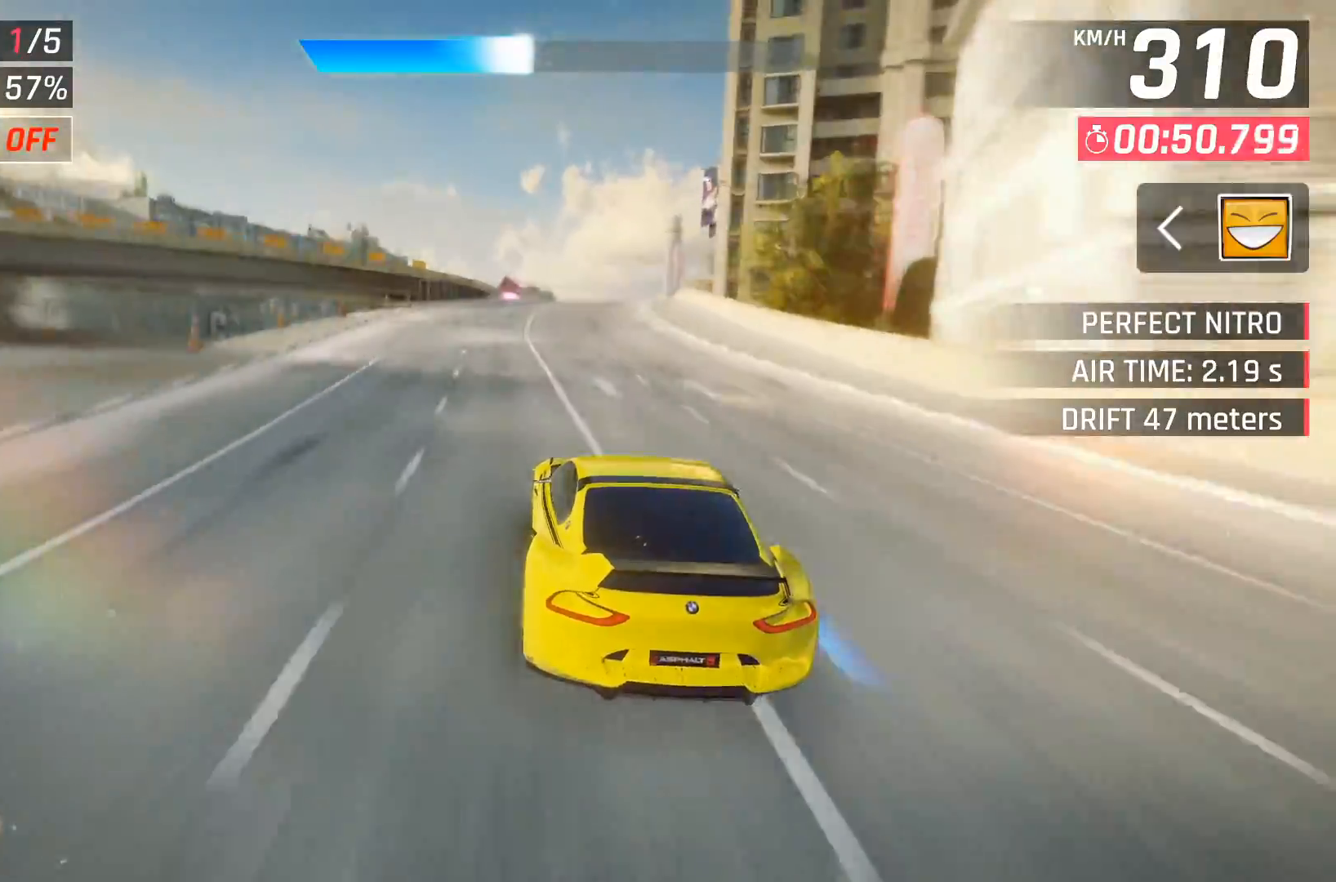
{"buttons": [], "right_stick": "center", "events": [[50, "DPAD_LEFT", "up"], [317, "X", "down"], [417, "X", "up"]]}
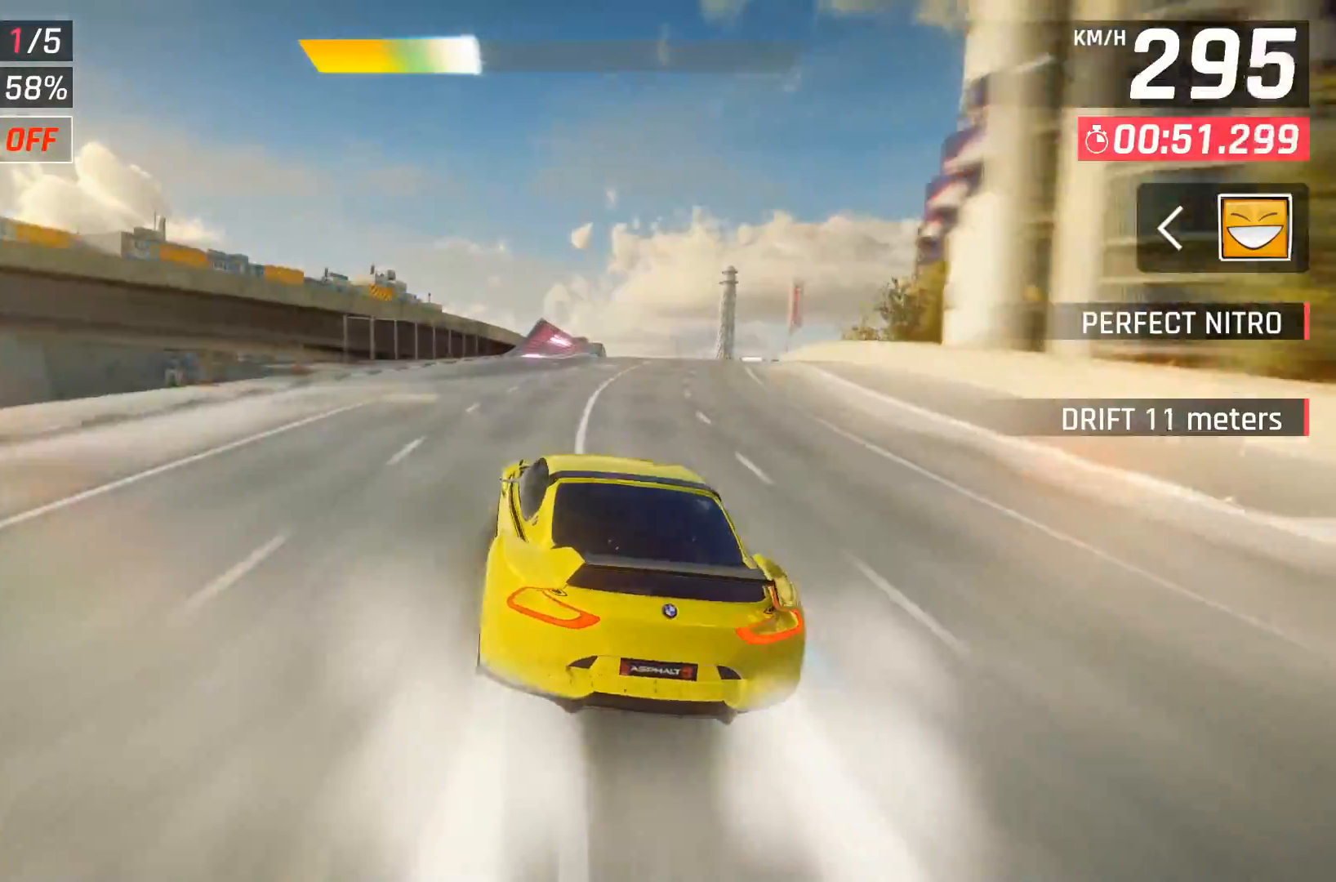
{"buttons": ["DPAD_RIGHT"], "right_stick": "center", "events": [[400, "A", "down"], [483, "A", "up"], [500, "DPAD_RIGHT", "down"]]}
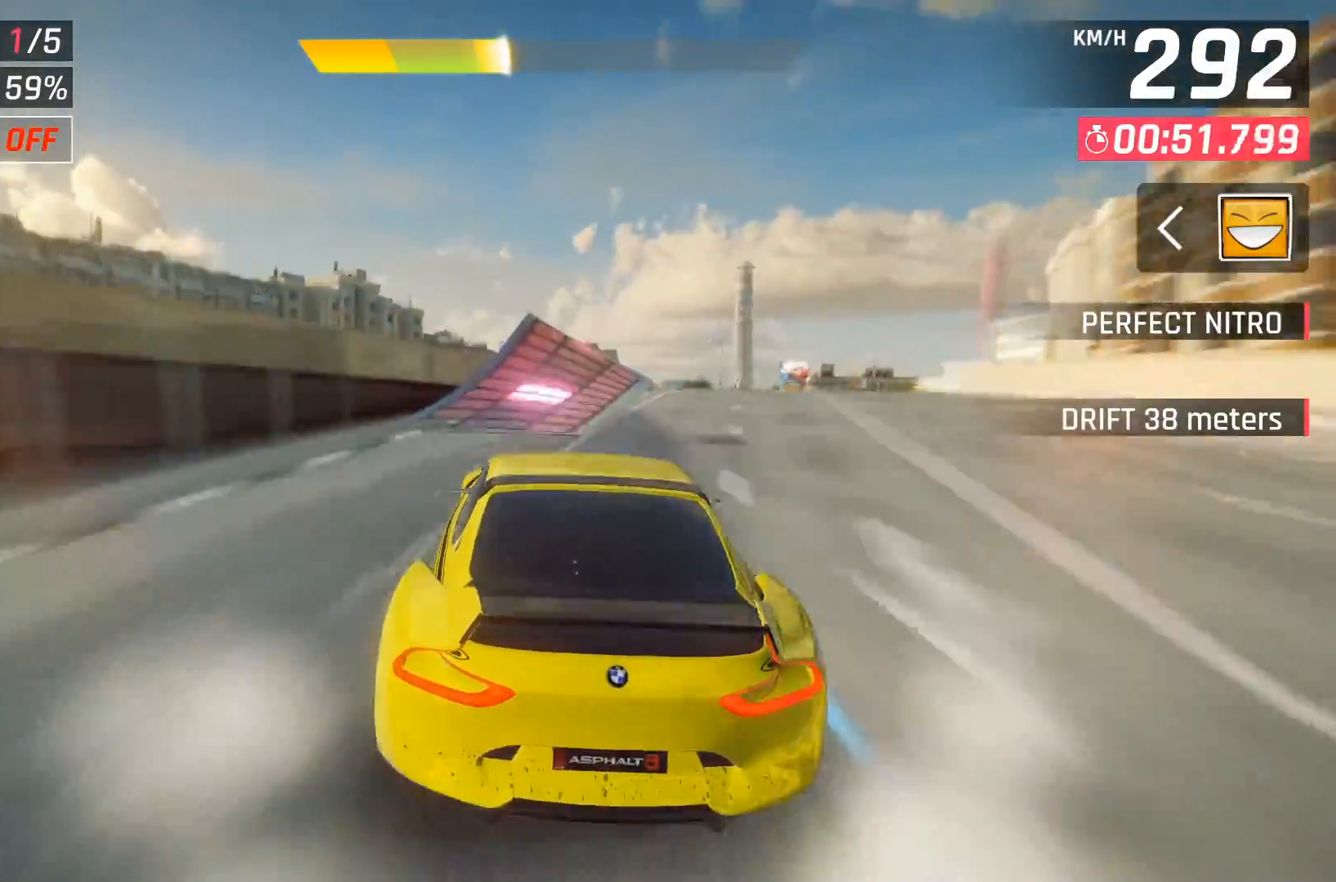
{"buttons": ["A"], "right_stick": "center", "events": [[50, "A", "down"], [333, "A", "up"], [400, "A", "down"], [500, "DPAD_RIGHT", "up"]]}
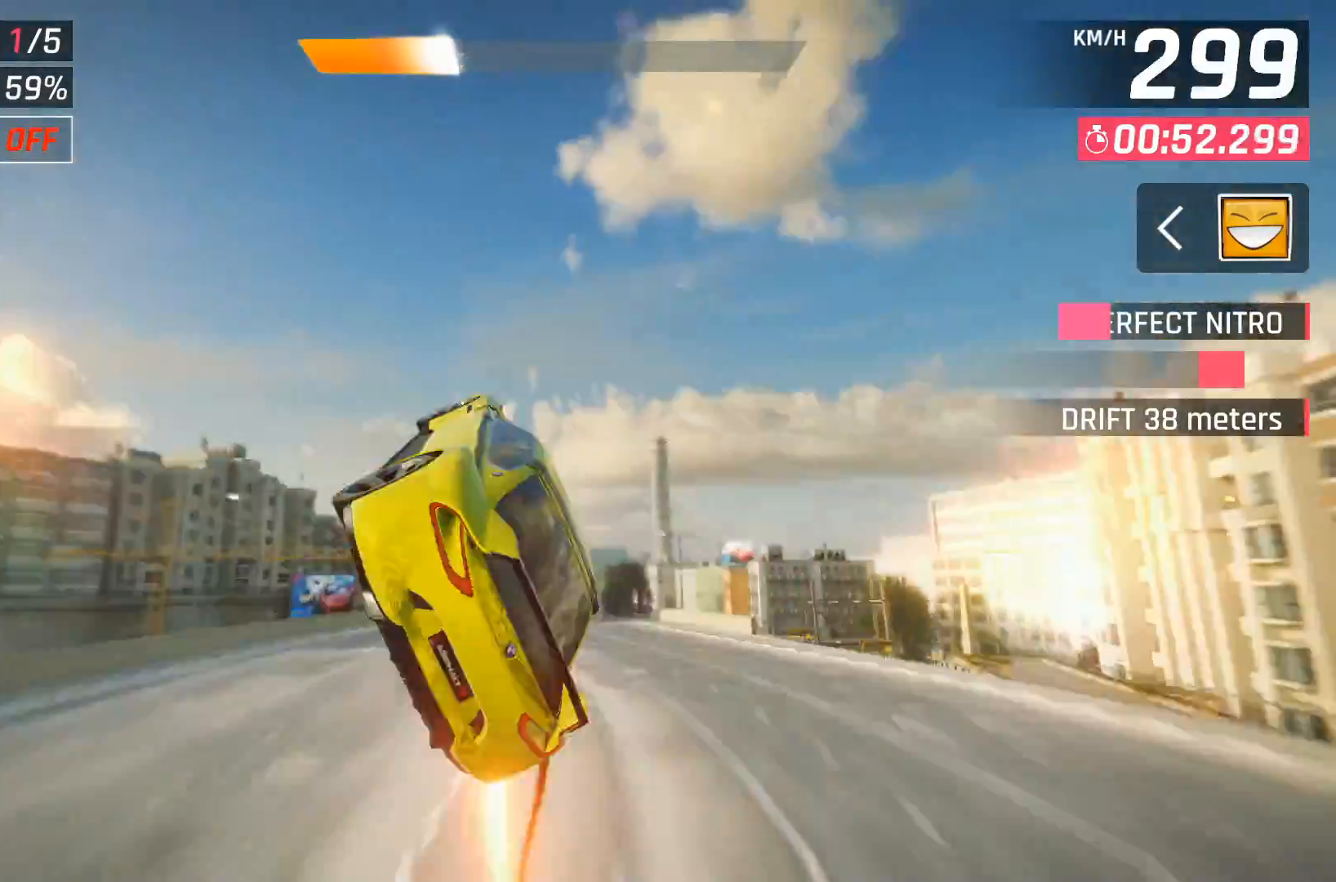
{"buttons": ["A"], "right_stick": "center", "events": [[33, "A", "up"], [100, "A", "down"], [200, "A", "up"], [283, "A", "down"], [367, "A", "up"], [450, "A", "down"]]}
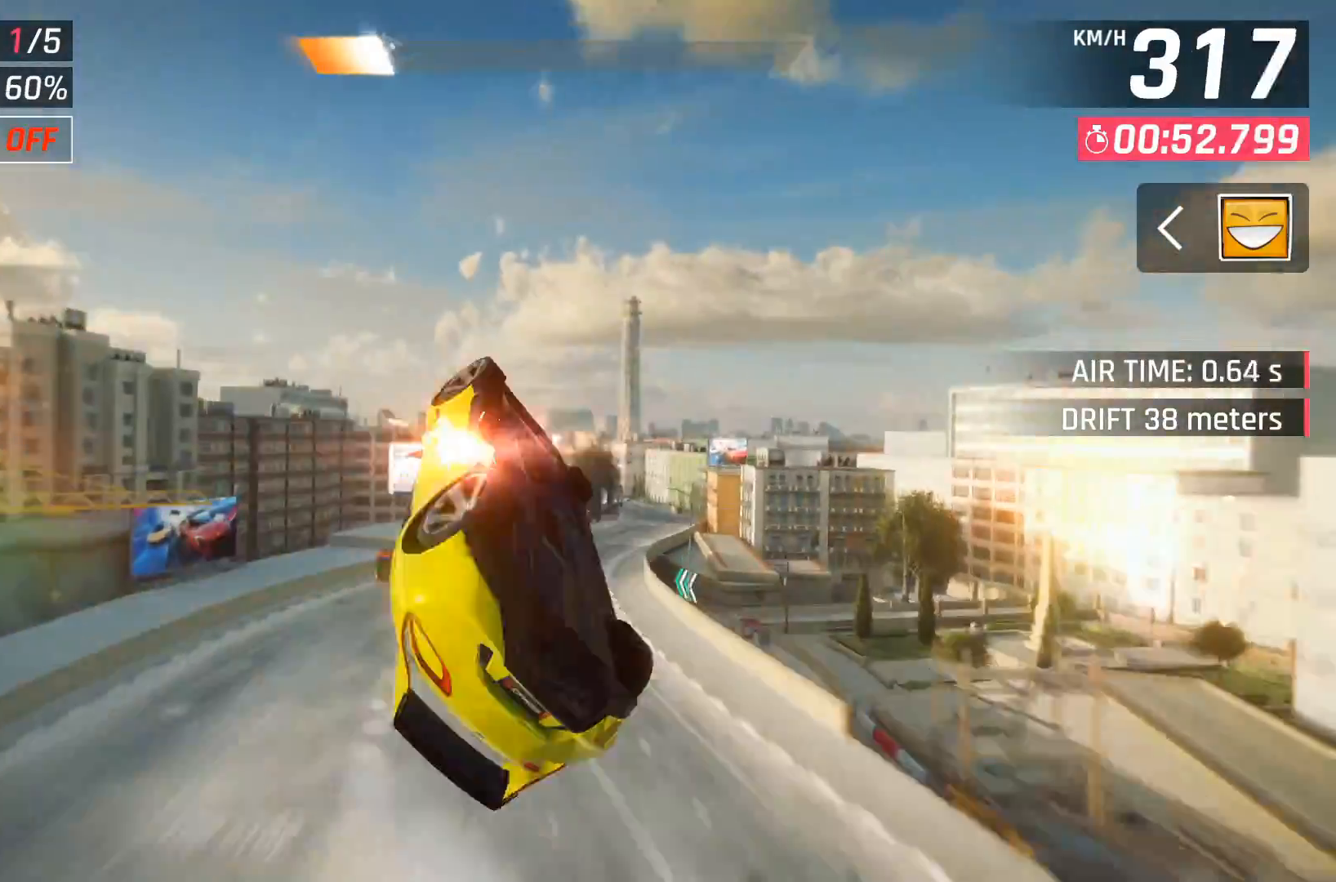
{"buttons": ["X"], "right_stick": "center", "events": [[50, "A", "up"], [117, "A", "down"], [200, "A", "up"], [433, "X", "down"]]}
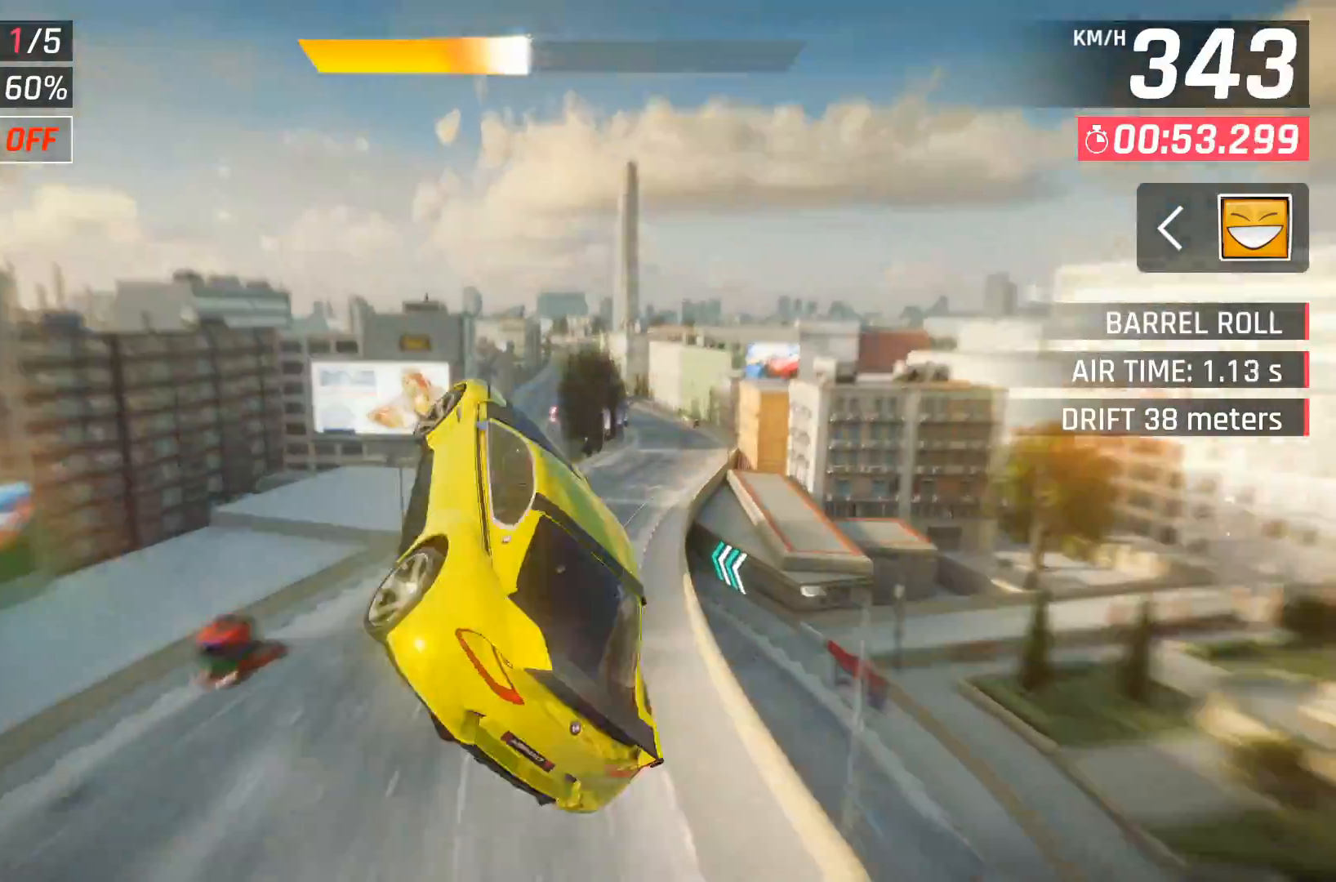
{"buttons": [], "right_stick": "center", "events": [[33, "X", "up"], [183, "DPAD_RIGHT", "down"], [250, "DPAD_RIGHT", "up"]]}
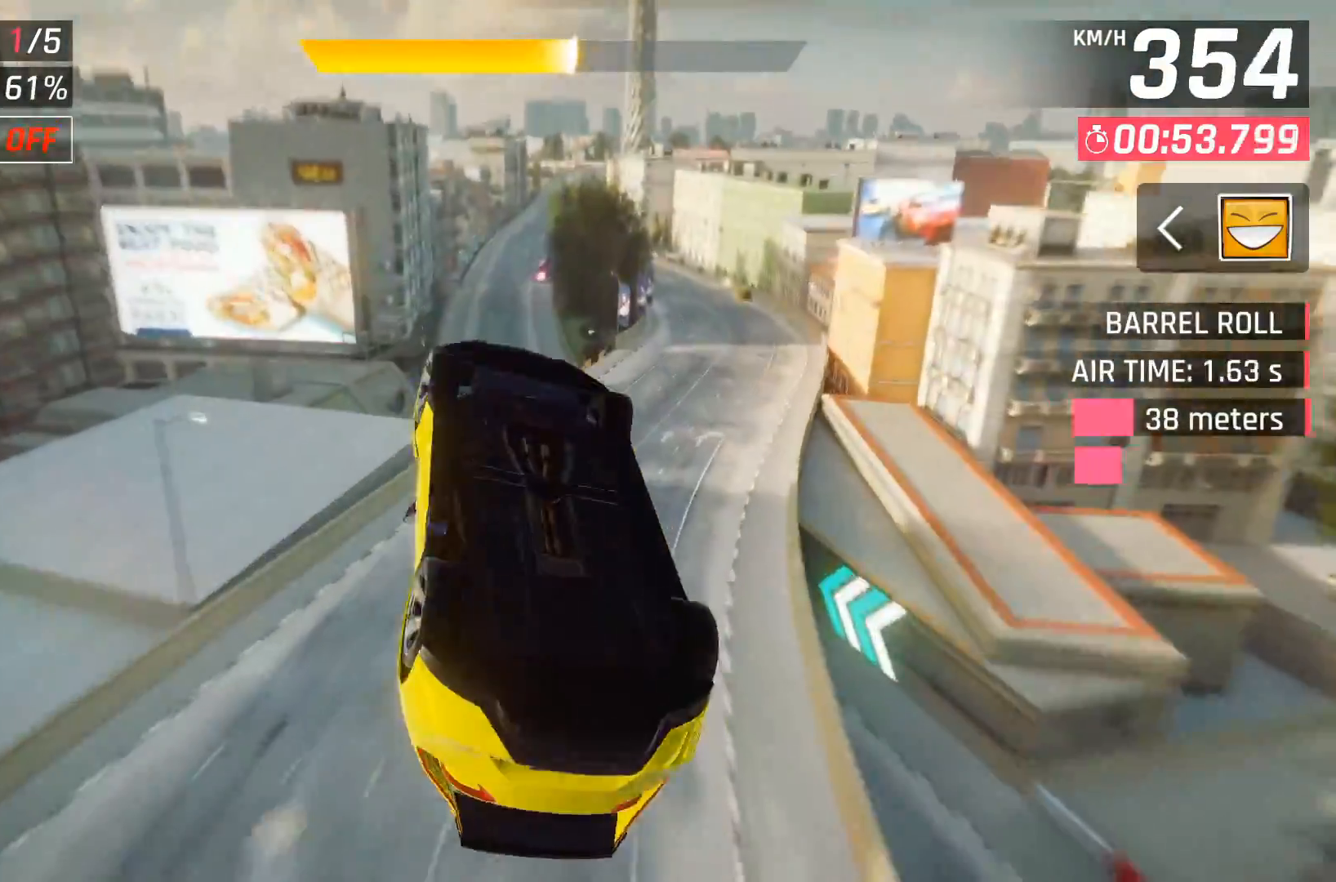
{"buttons": ["A"], "right_stick": "center", "events": [[233, "DPAD_LEFT", "down"], [250, "DPAD_UP", "down"], [367, "DPAD_LEFT", "up"], [367, "DPAD_UP", "up"], [417, "A", "down"]]}
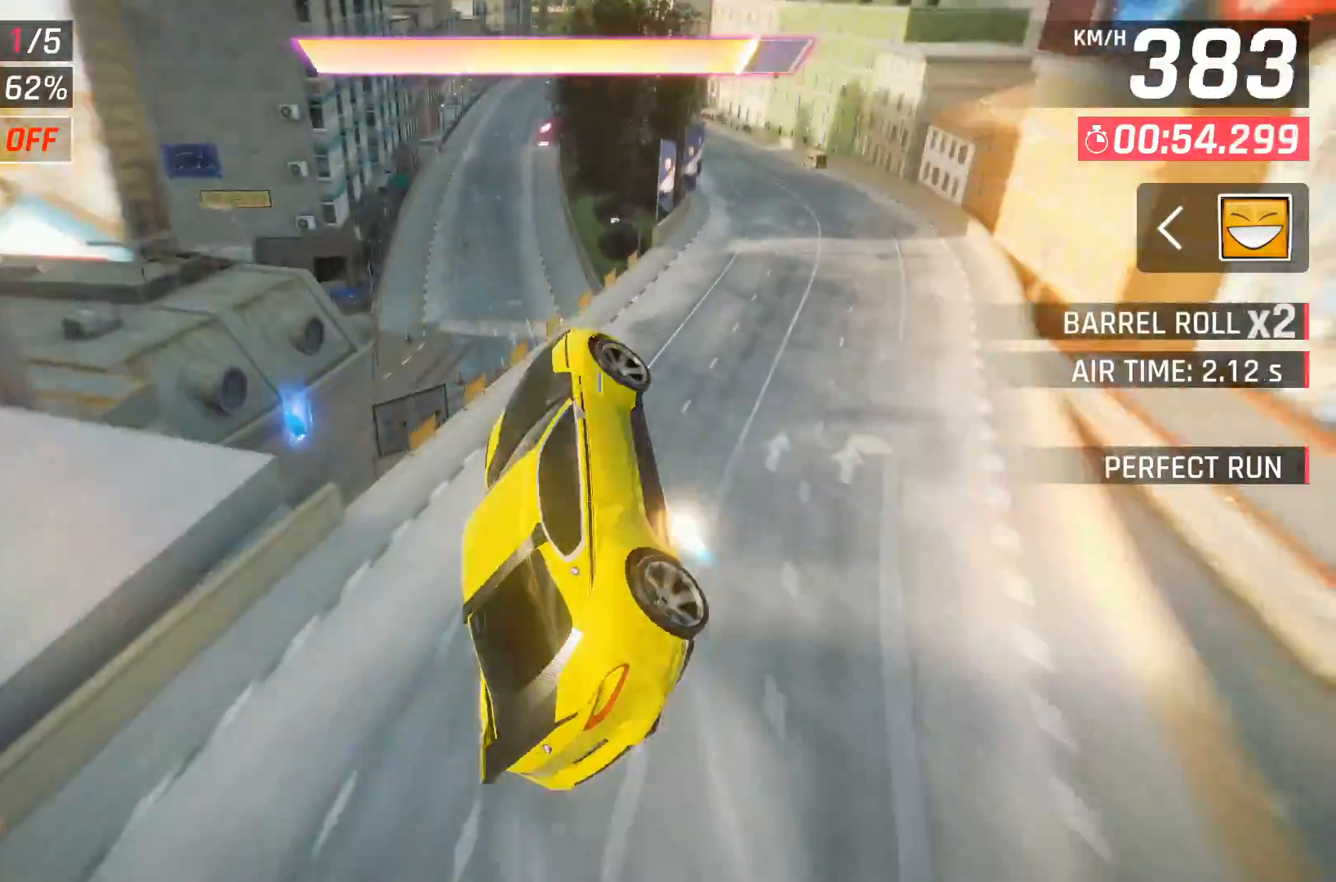
{"buttons": [], "right_stick": "center", "events": [[17, "A", "up"], [83, "A", "down"], [200, "A", "up"], [250, "A", "down"], [350, "A", "up"]]}
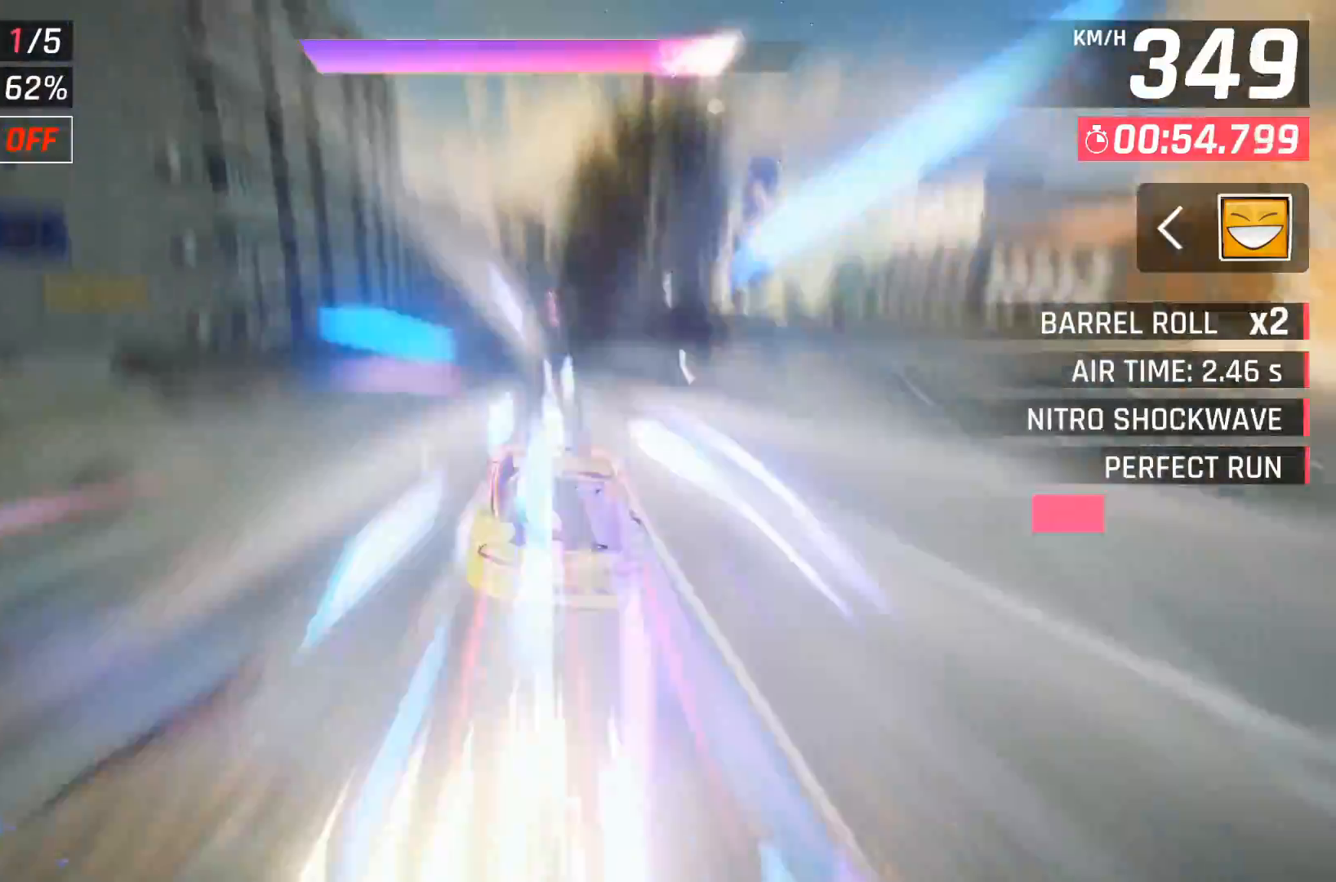
{"buttons": [], "right_stick": "center", "events": [[33, "X", "down"], [100, "X", "up"], [350, "DPAD_RIGHT", "down"], [367, "A", "down"], [450, "A", "up"], [483, "DPAD_RIGHT", "up"]]}
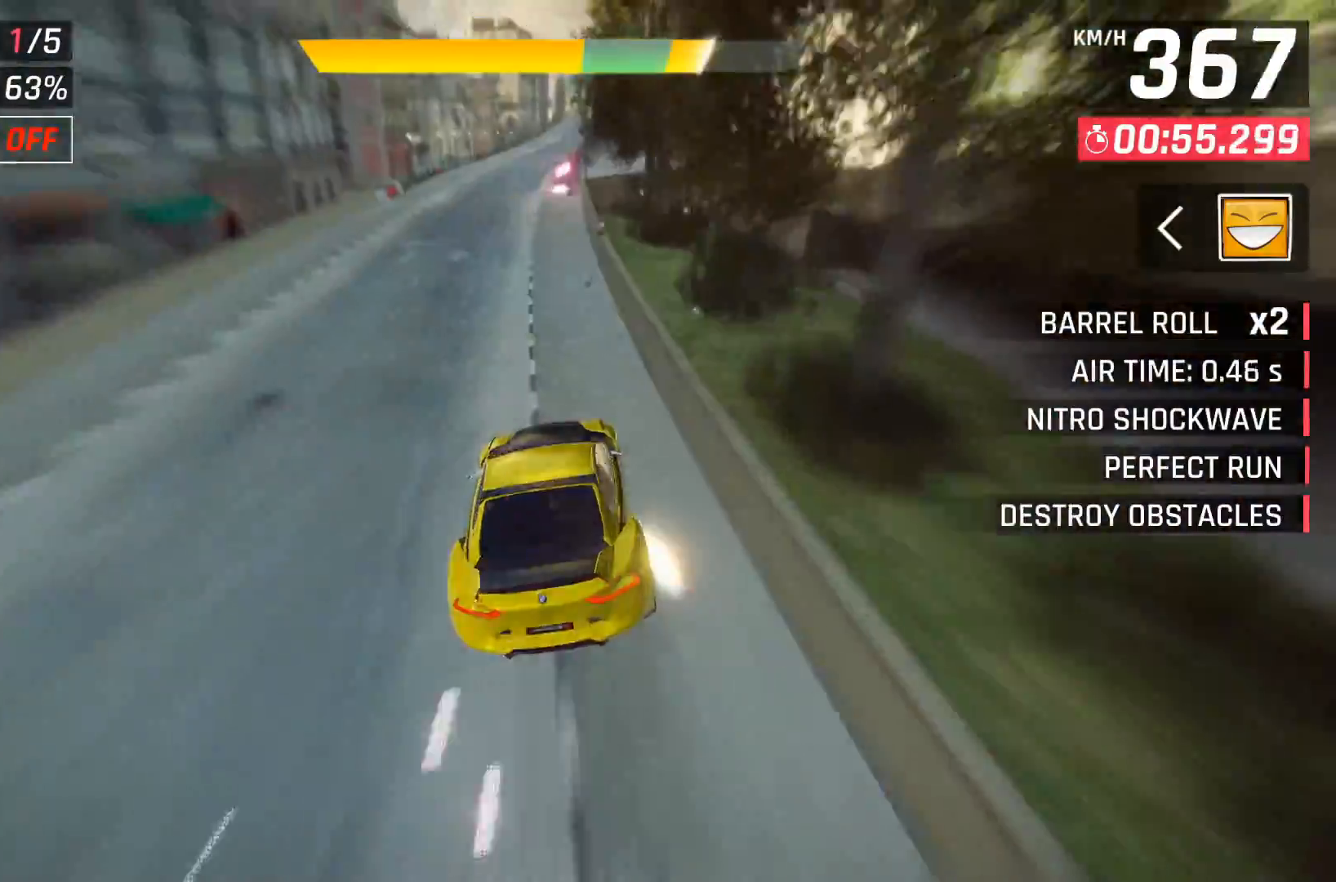
{"buttons": [], "right_stick": "center", "events": []}
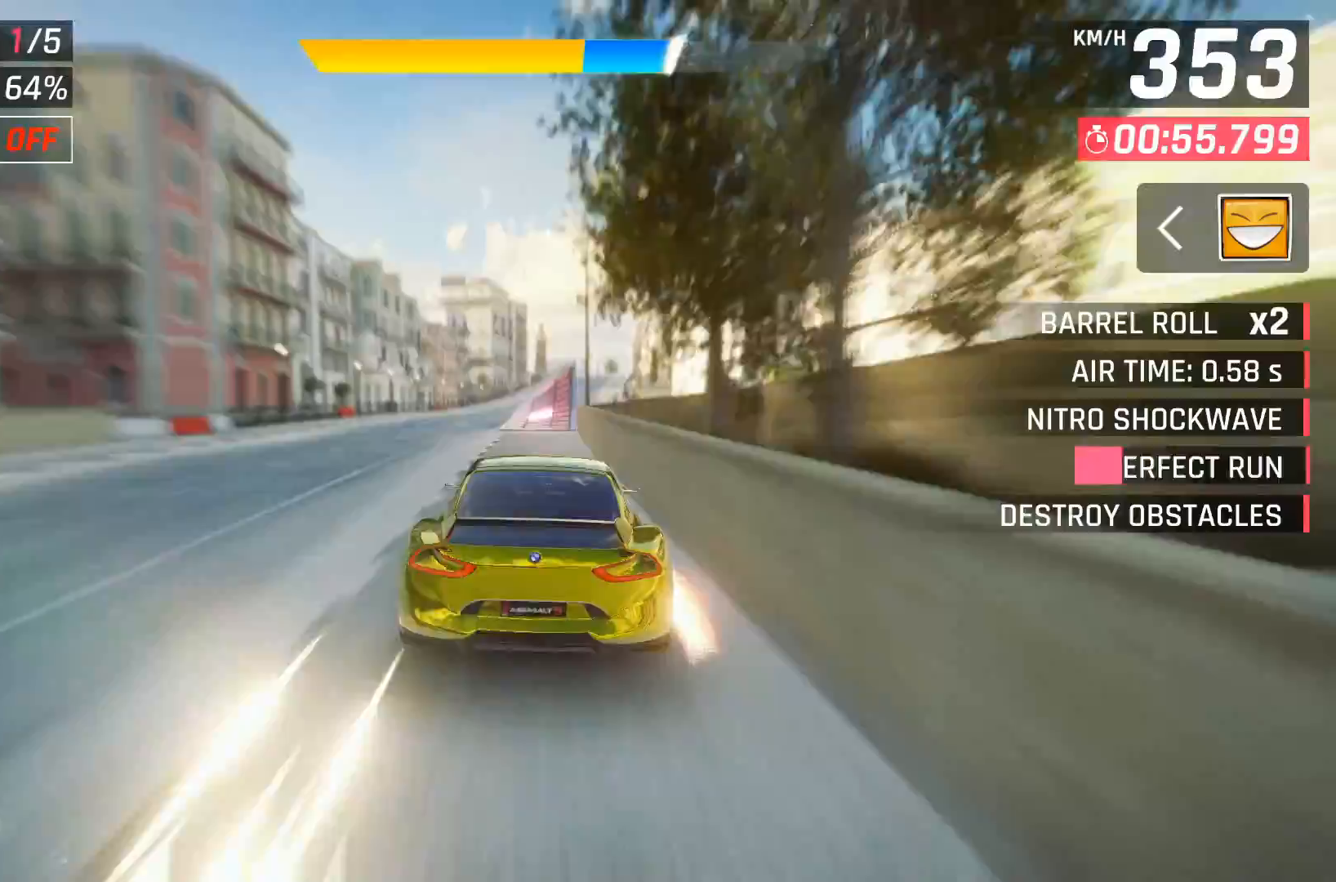
{"buttons": ["X", "DPAD_RIGHT"], "right_stick": "center", "events": [[133, "A", "down"], [200, "A", "up"], [250, "DPAD_RIGHT", "down"], [500, "X", "down"]]}
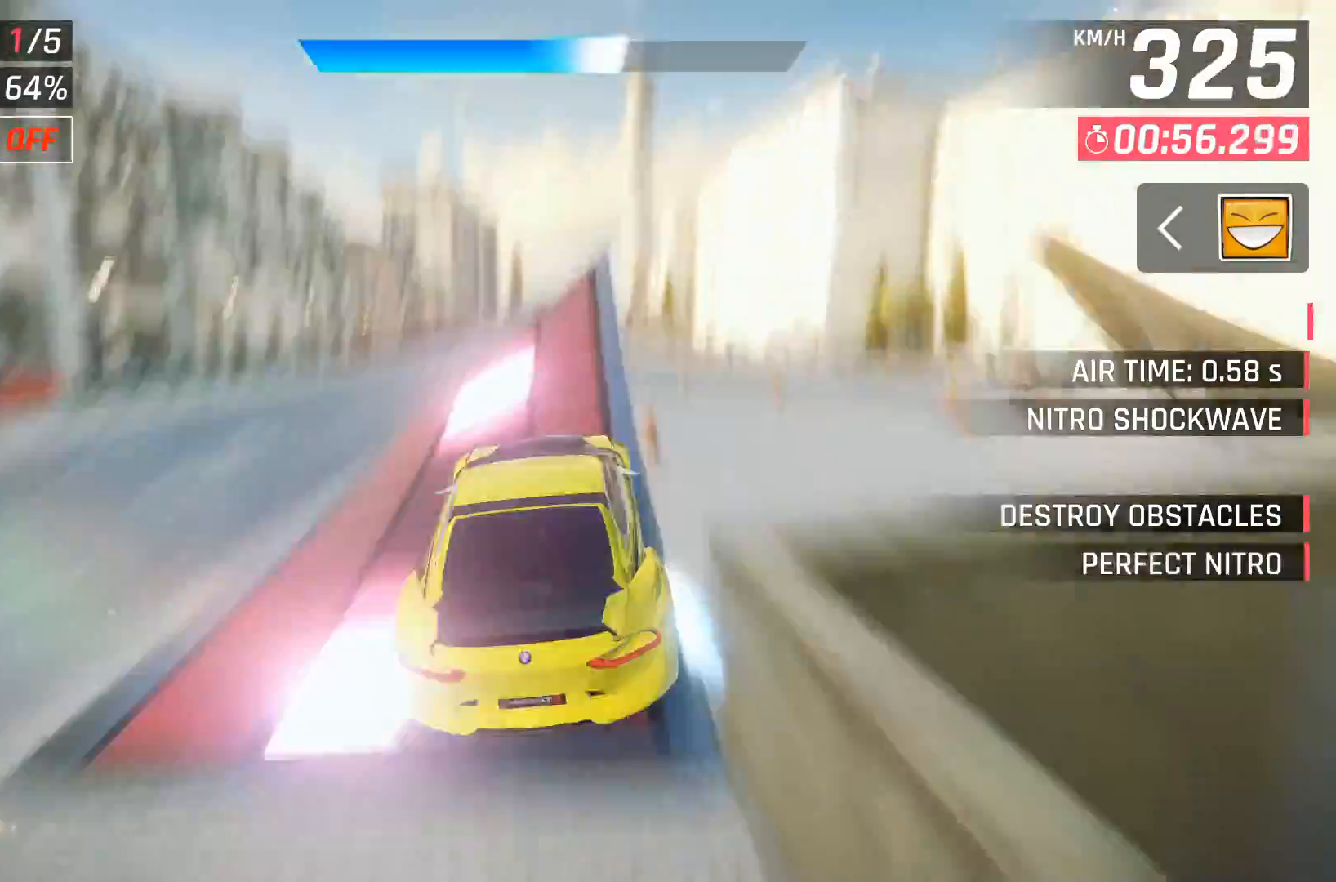
{"buttons": [], "right_stick": "center", "events": [[83, "DPAD_RIGHT", "up"], [83, "X", "up"], [217, "A", "down"], [317, "A", "up"], [400, "A", "down"], [483, "A", "up"]]}
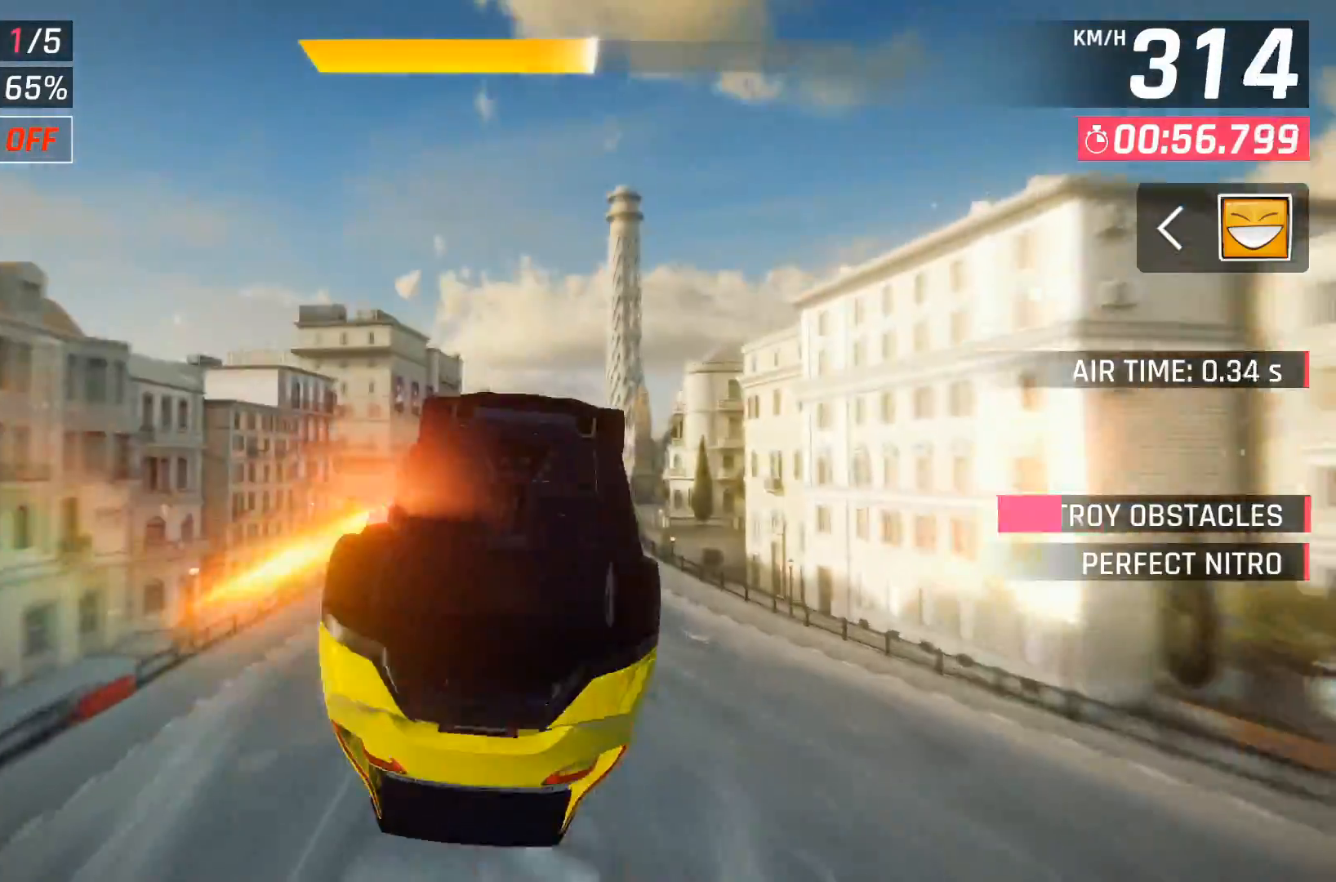
{"buttons": ["DPAD_RIGHT"], "right_stick": "center", "events": [[67, "A", "down"], [150, "A", "up"], [233, "A", "down"], [317, "A", "up"], [383, "DPAD_RIGHT", "down"], [400, "A", "down"], [483, "A", "up"]]}
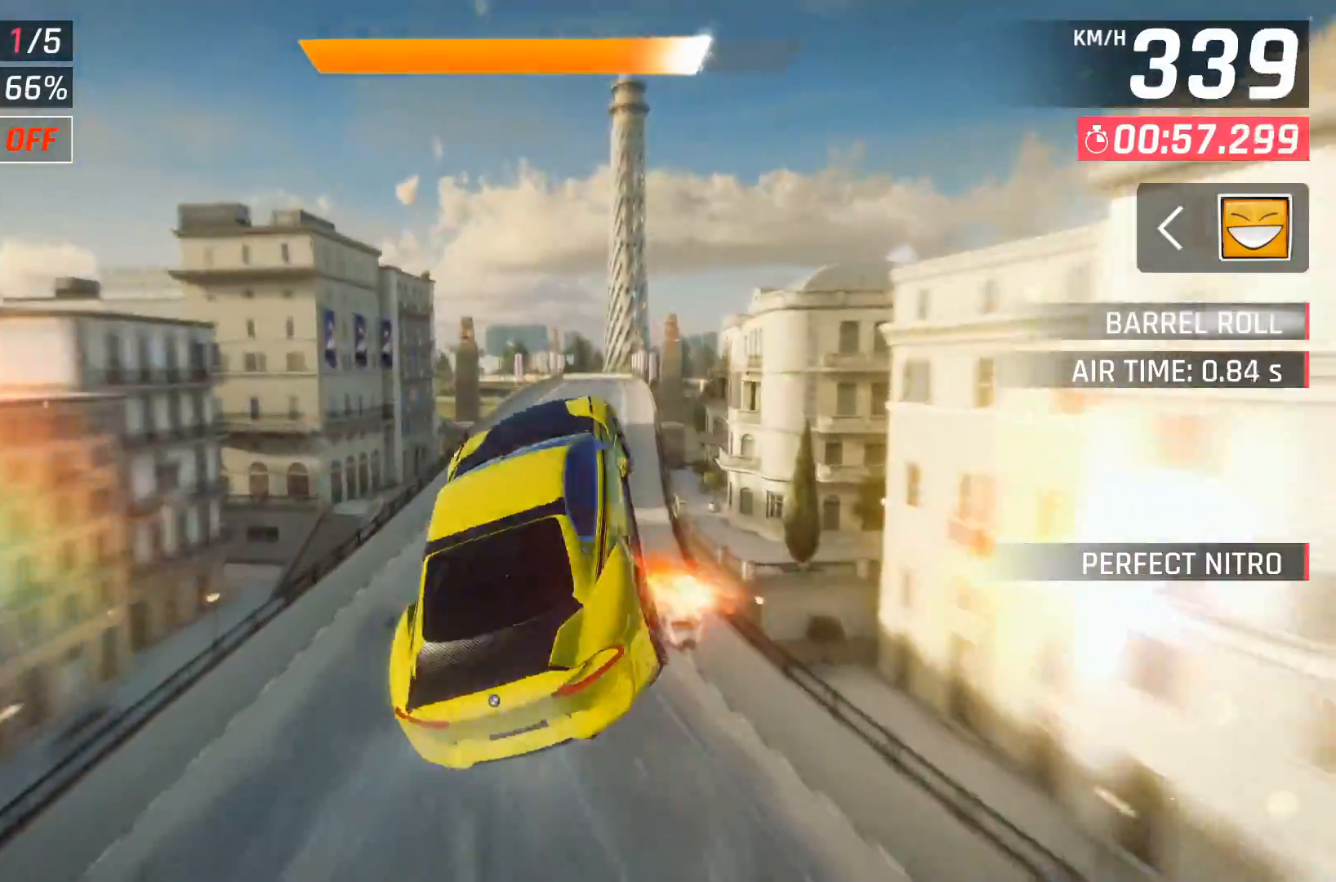
{"buttons": [], "right_stick": "center", "events": [[17, "DPAD_RIGHT", "up"], [150, "DPAD_RIGHT", "down"], [267, "DPAD_RIGHT", "up"]]}
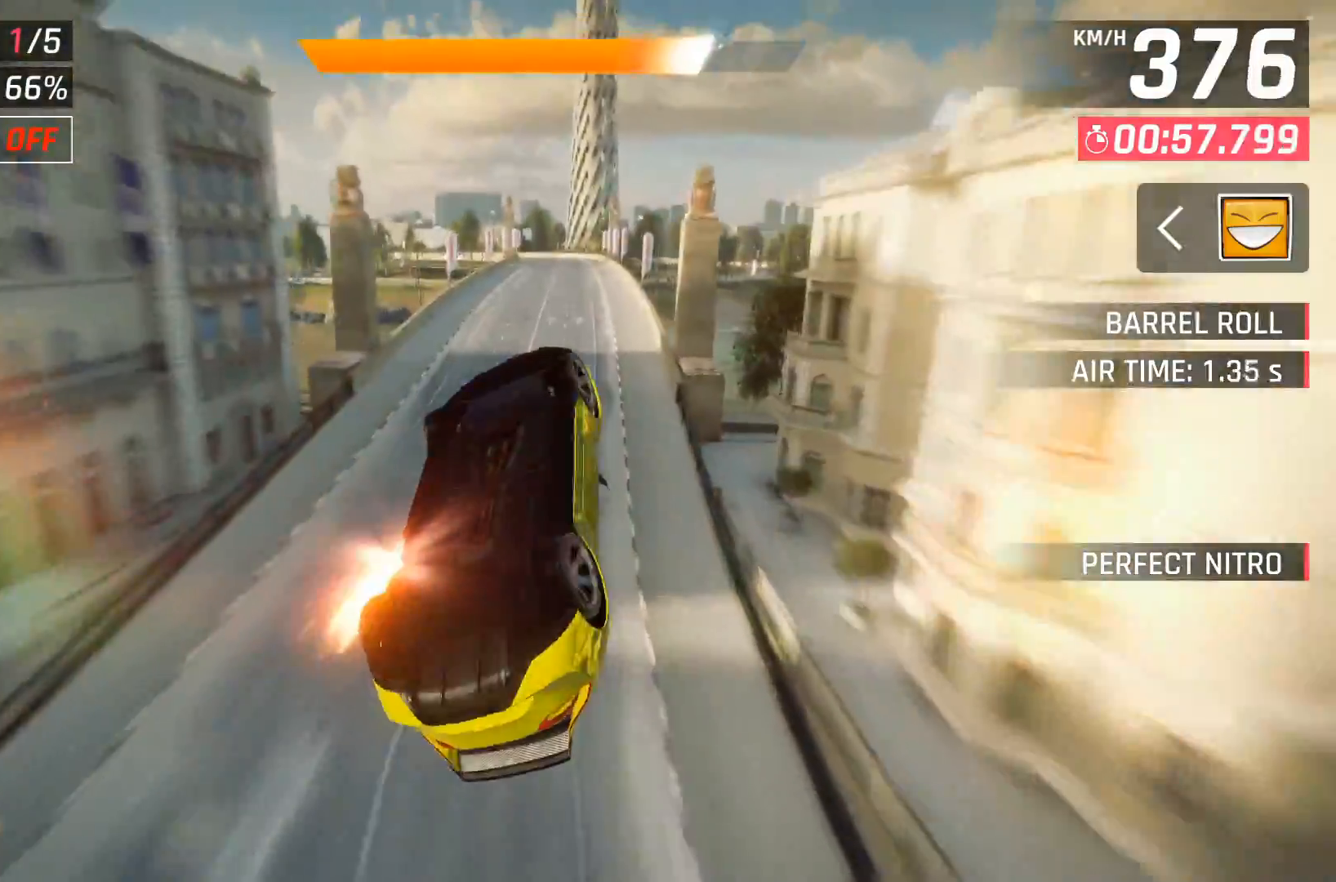
{"buttons": [], "right_stick": "center", "events": [[50, "X", "down"], [150, "X", "up"]]}
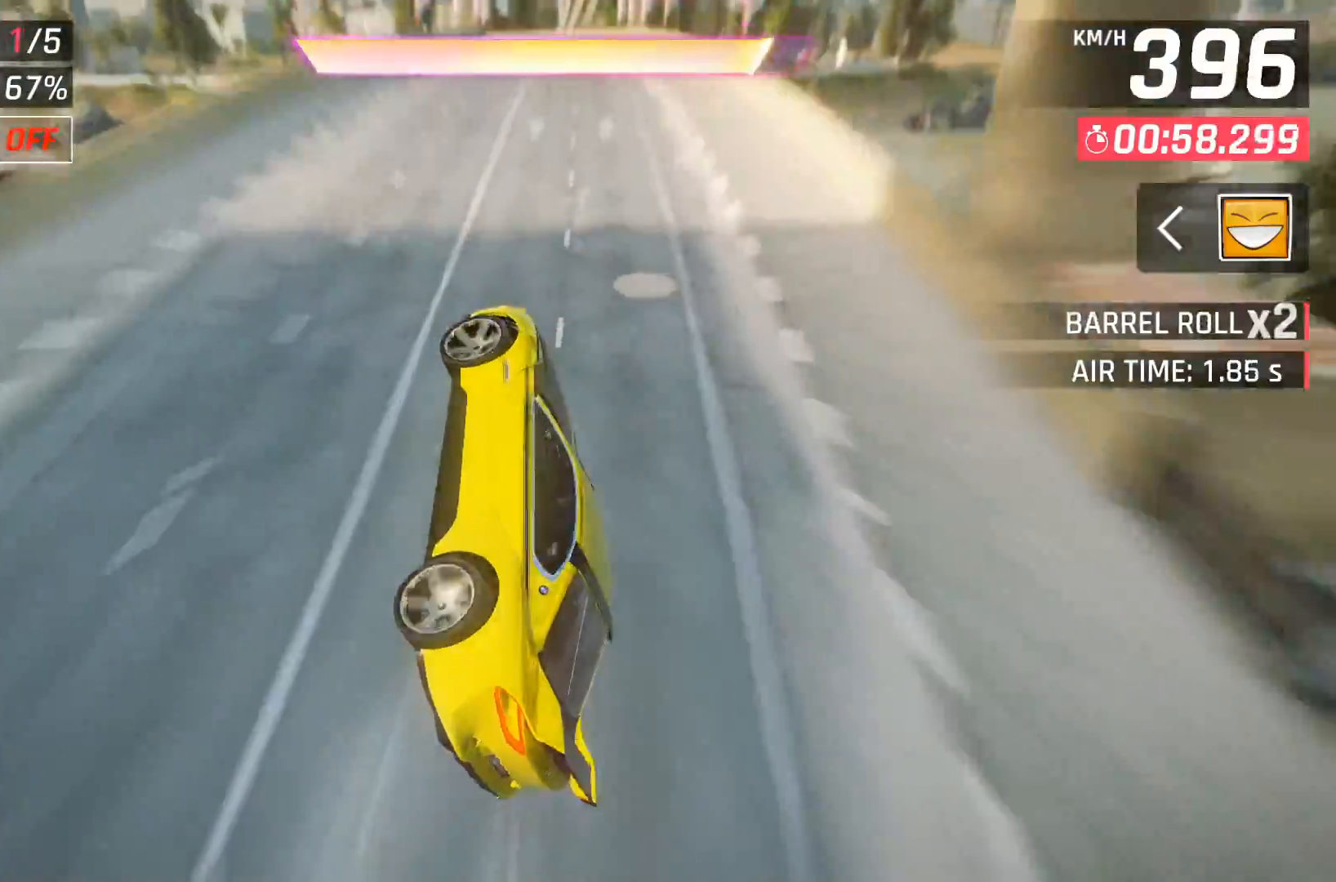
{"buttons": [], "right_stick": "center", "events": [[17, "A", "down"], [67, "A", "up"], [400, "X", "down"], [450, "A", "down"], [467, "X", "up"], [500, "A", "up"]]}
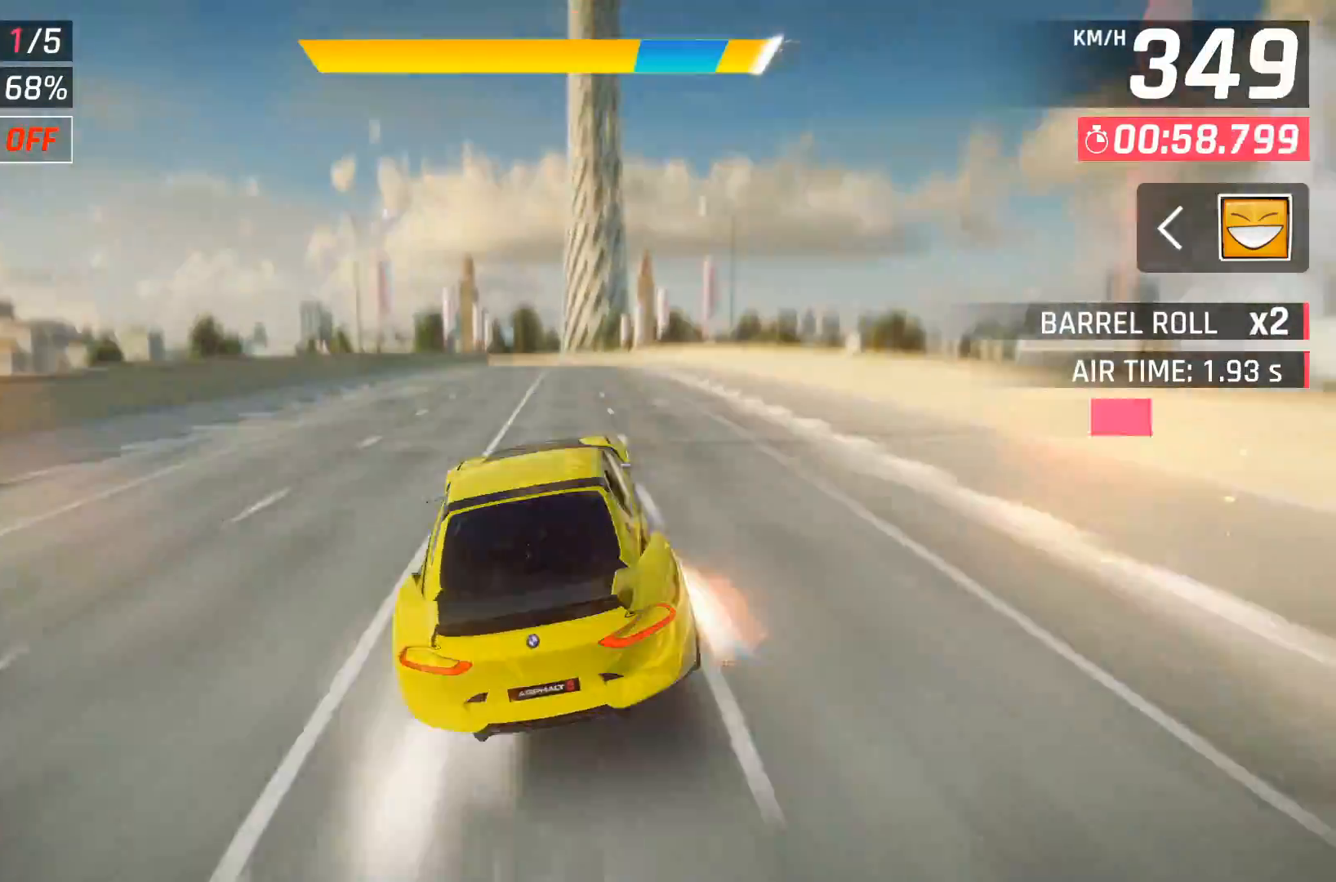
{"buttons": [], "right_stick": "center", "events": [[300, "X", "down"], [333, "A", "down"], [350, "X", "up"], [400, "A", "up"]]}
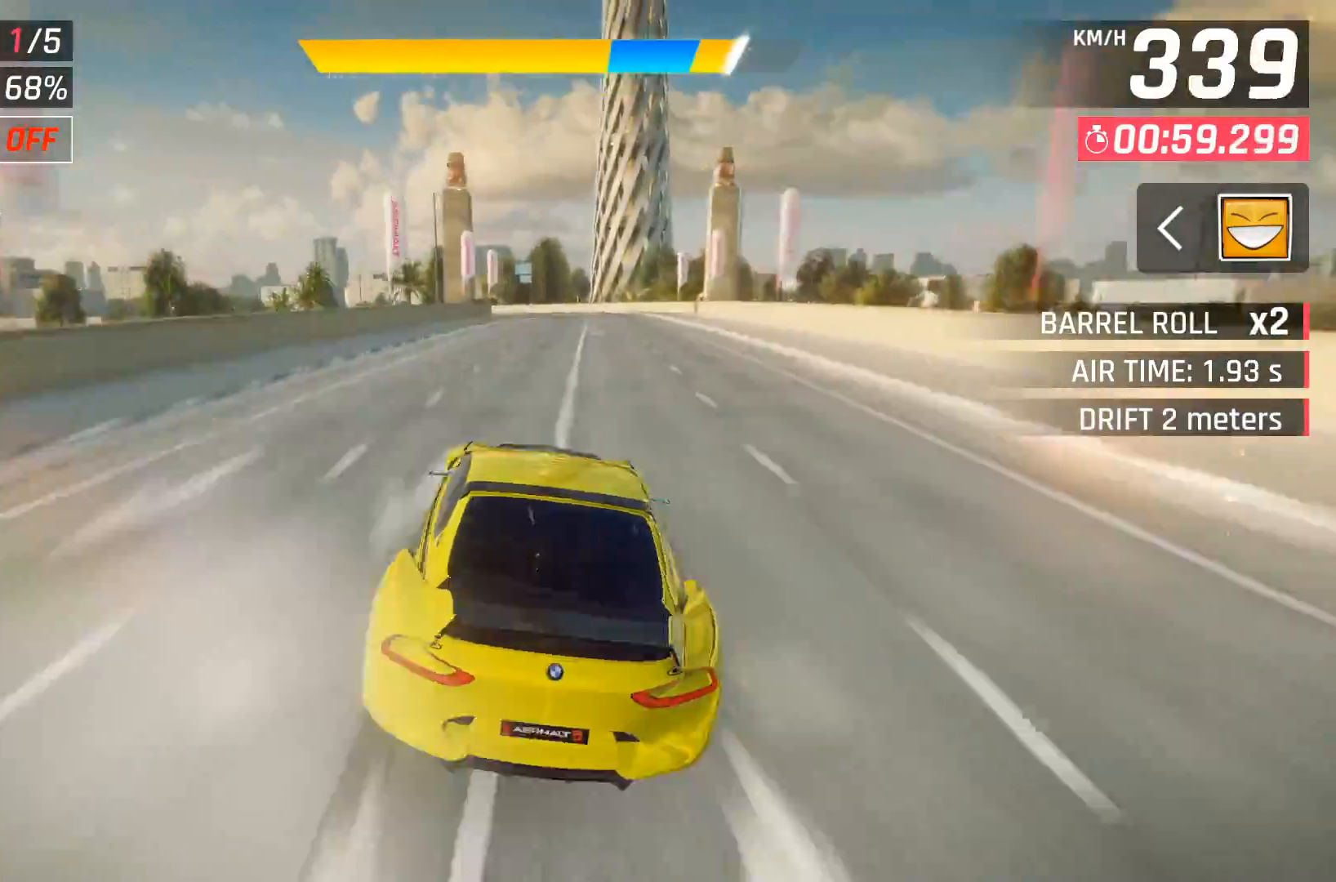
{"buttons": [], "right_stick": "center", "events": [[133, "X", "down"], [217, "X", "up"]]}
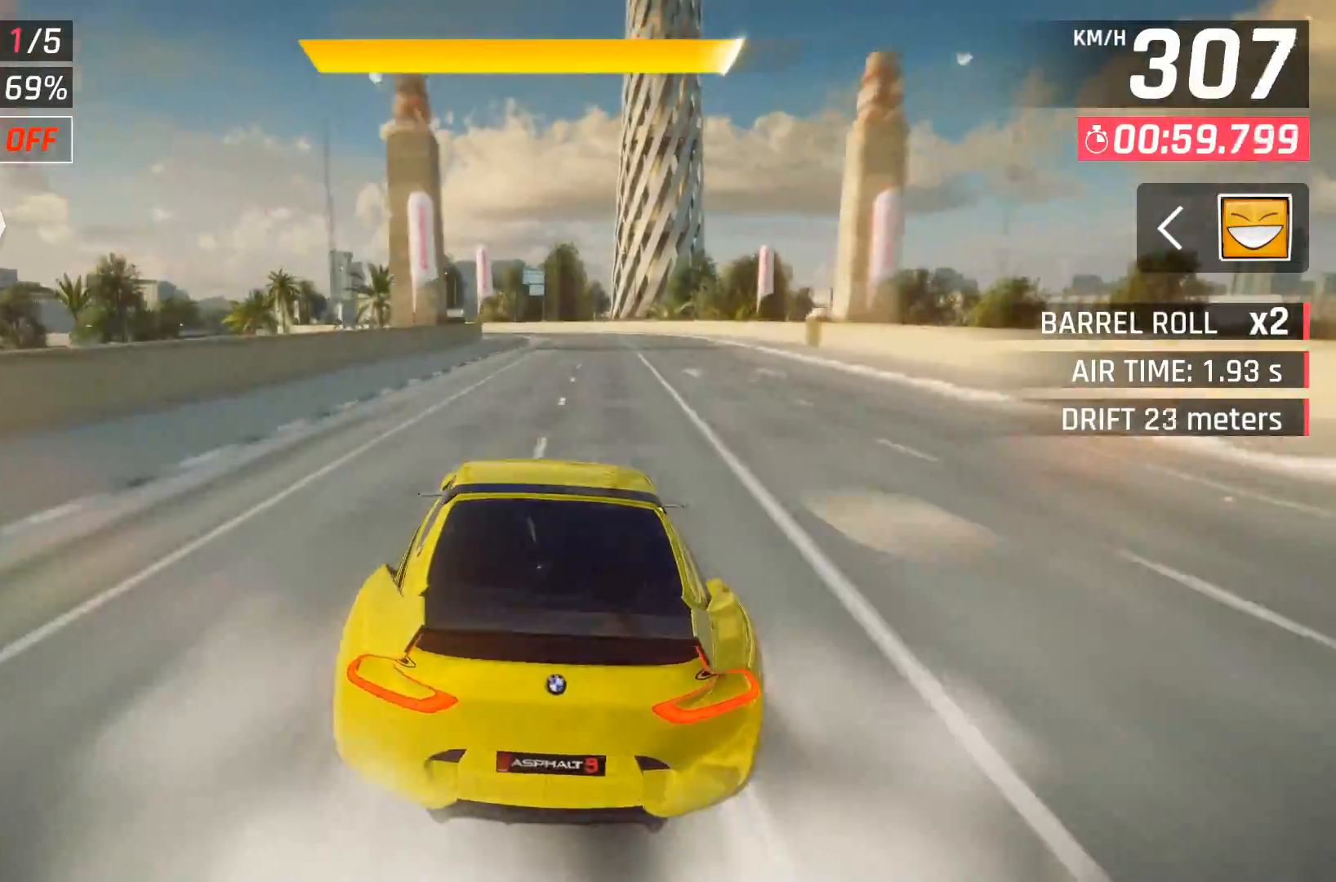
{"buttons": [], "right_stick": "center", "events": [[250, "A", "down"], [300, "DPAD_LEFT", "down"], [317, "A", "up"], [350, "DPAD_UP", "down"], [400, "DPAD_UP", "up"], [467, "DPAD_LEFT", "up"]]}
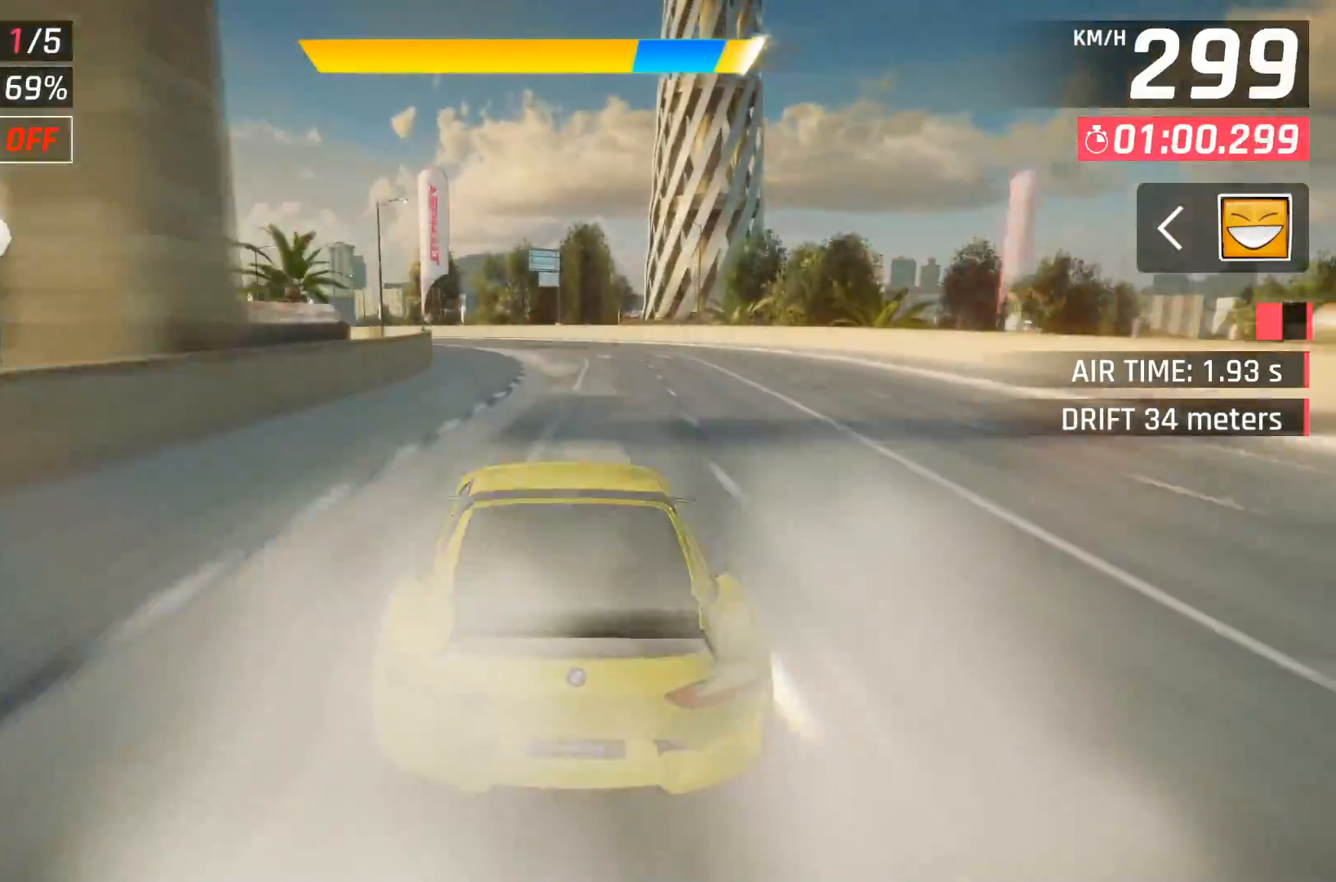
{"buttons": ["DPAD_UP", "DPAD_LEFT"], "right_stick": "center", "events": [[17, "DPAD_LEFT", "down"], [350, "A", "down"], [400, "DPAD_UP", "down"], [417, "A", "up"]]}
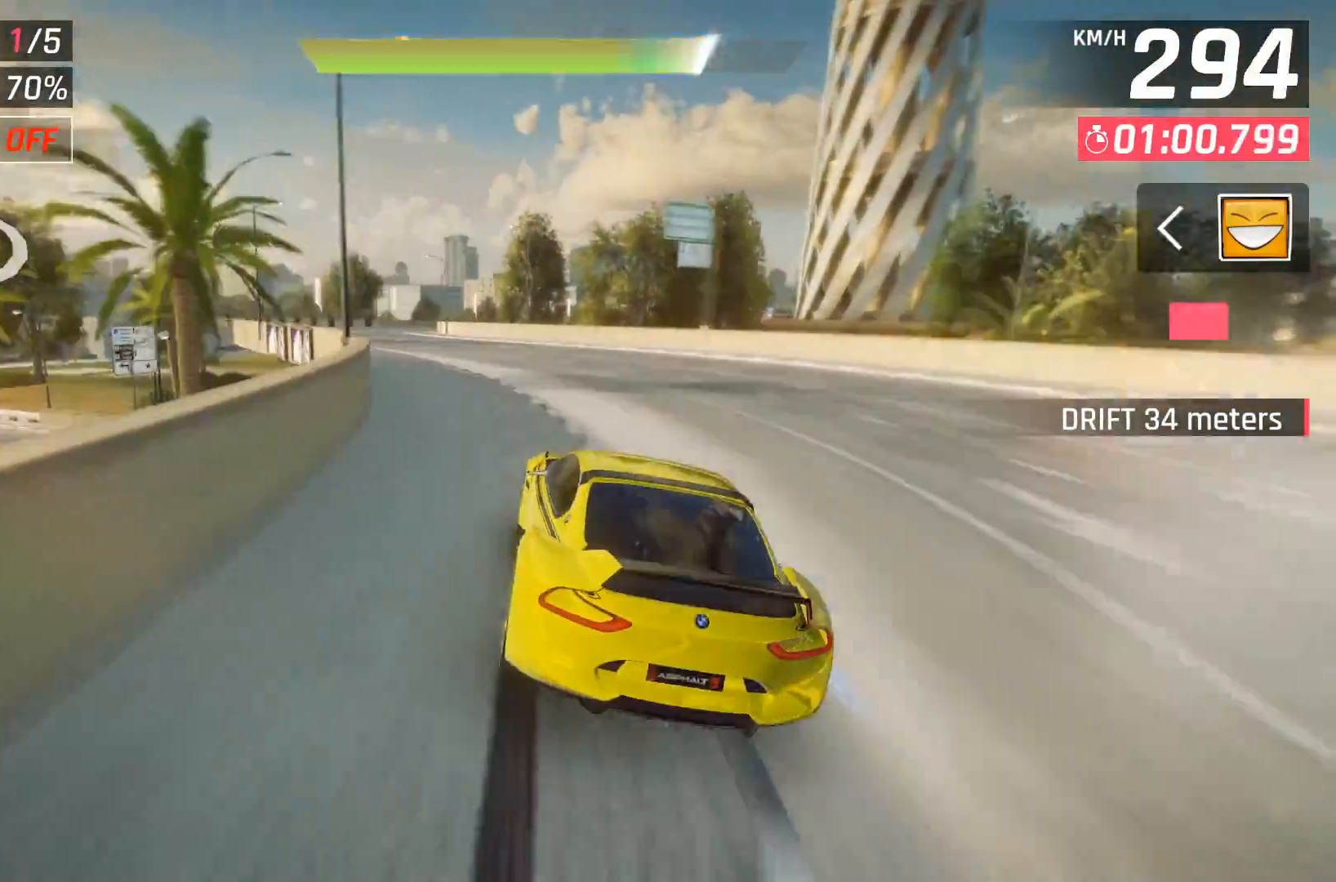
{"buttons": ["DPAD_LEFT"], "right_stick": "center", "events": [[467, "DPAD_UP", "up"]]}